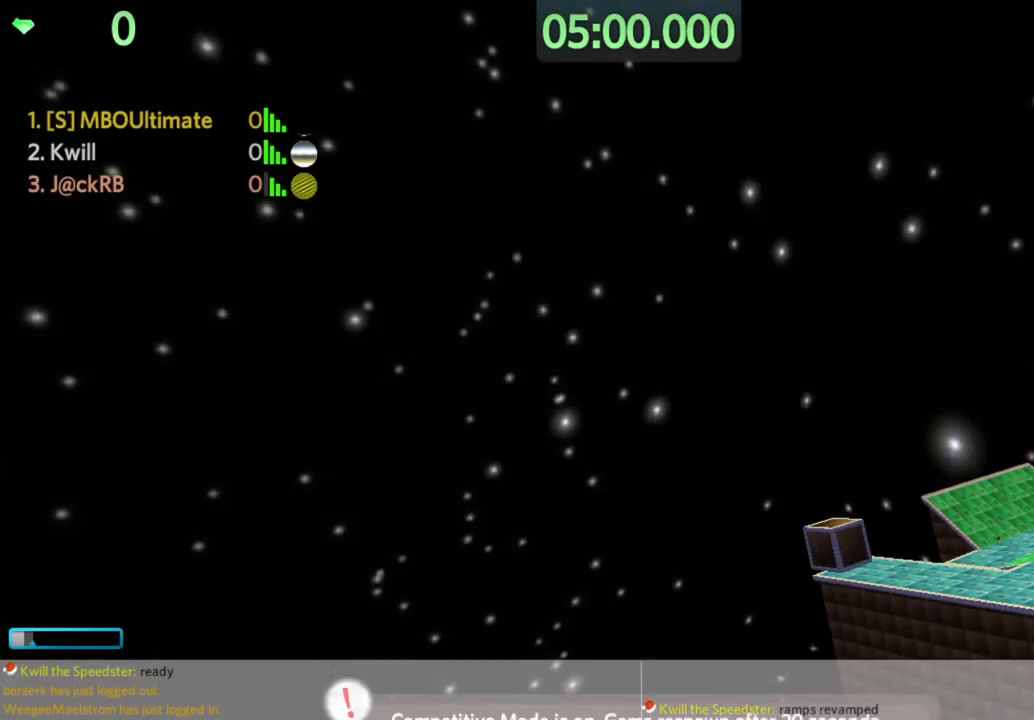
Gameplay with keyboard and mouse; each line is a JSON object with the keys and mouse buttons held at the frame after it. "events" lists presses ("down") and releases ("up") of "a", "d", "s", "space", "w", "mouse_left" and "mouse_right" between this image and that frame as [ms after this image, input, new state], when the widget could be followed in between. "mouse_left", "mouse_right" = the "left", "right" buttons of the "mouse" list. No other keys are recorded. Mouse movement is not recorded.
{"keys": ["w"], "mouse": [], "events": [[450, "w", "down"]]}
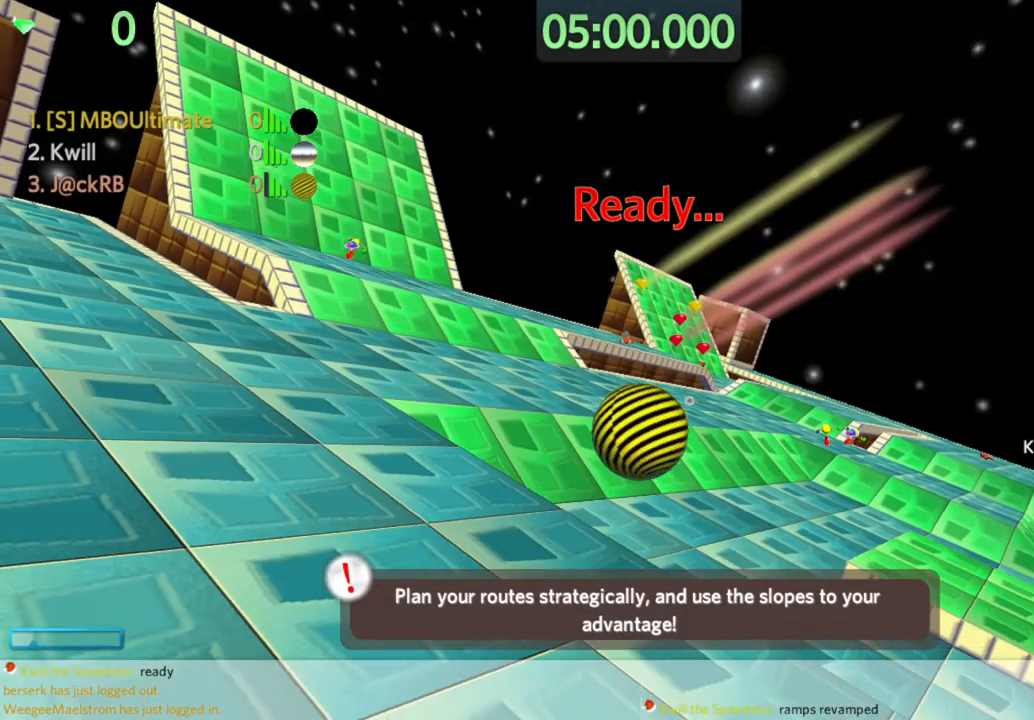
{"keys": ["a", "w"], "mouse": [], "events": [[383, "a", "down"]]}
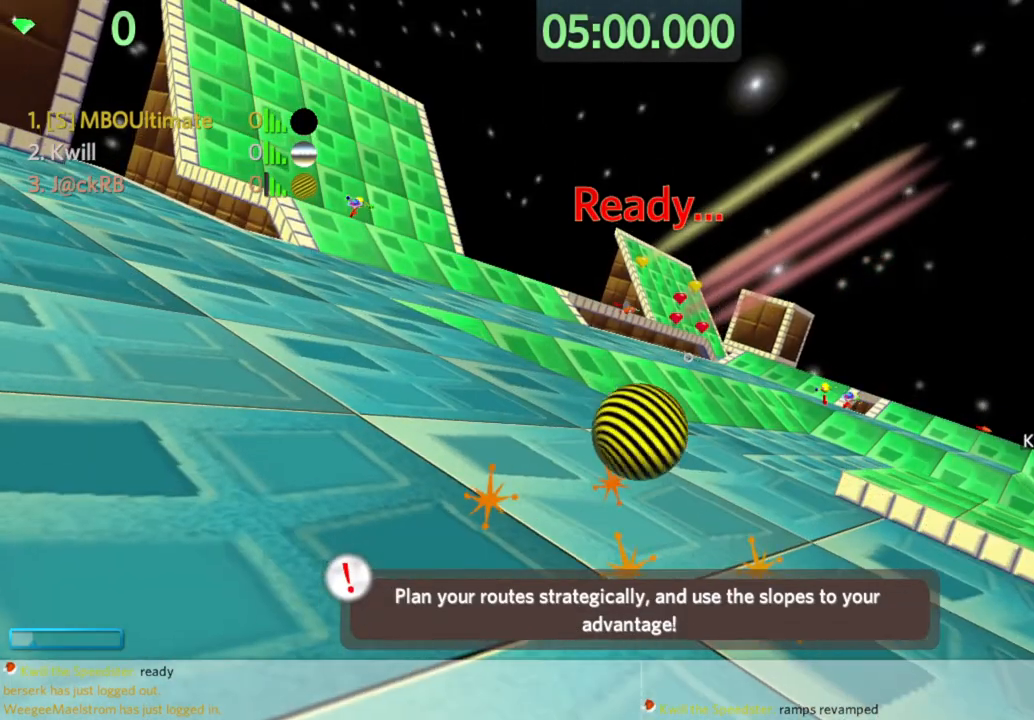
{"keys": ["a", "w"], "mouse": [], "events": [[383, "mouse_right", "down"], [483, "mouse_right", "up"]]}
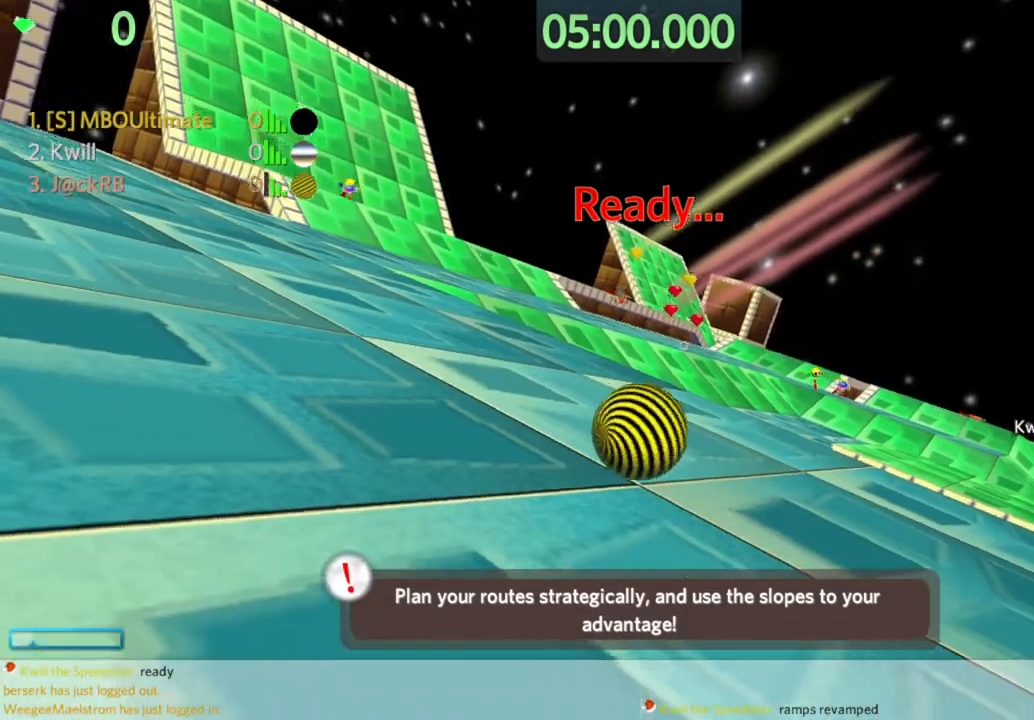
{"keys": ["a", "s"], "mouse": [], "events": [[83, "w", "up"], [183, "s", "down"]]}
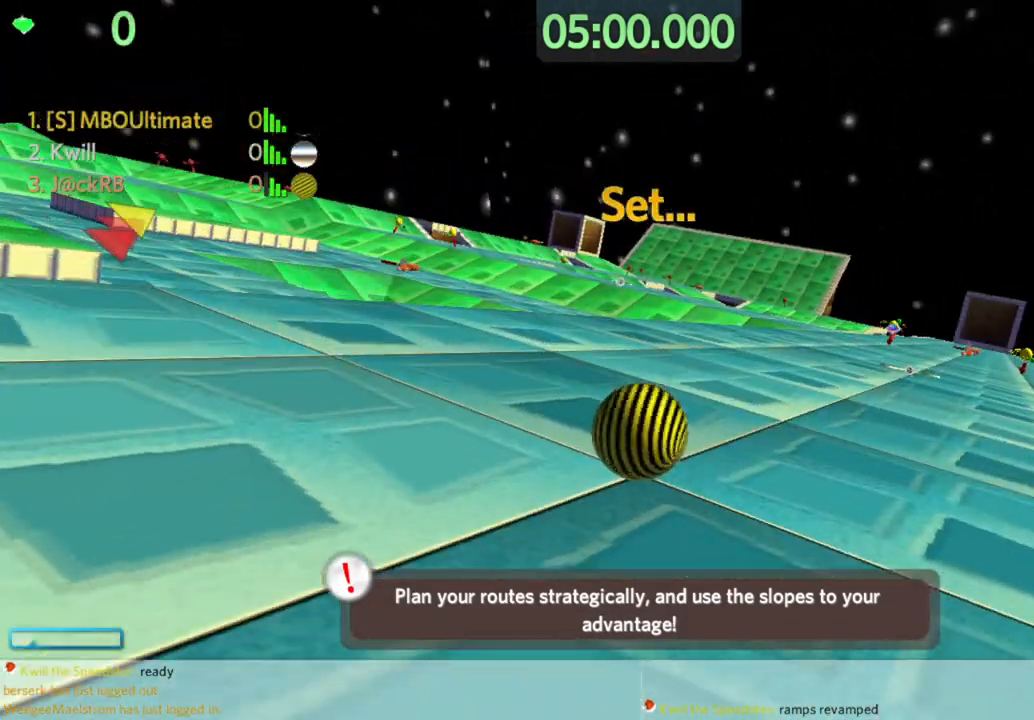
{"keys": ["a", "w"], "mouse": [], "events": [[233, "s", "up"], [283, "w", "down"]]}
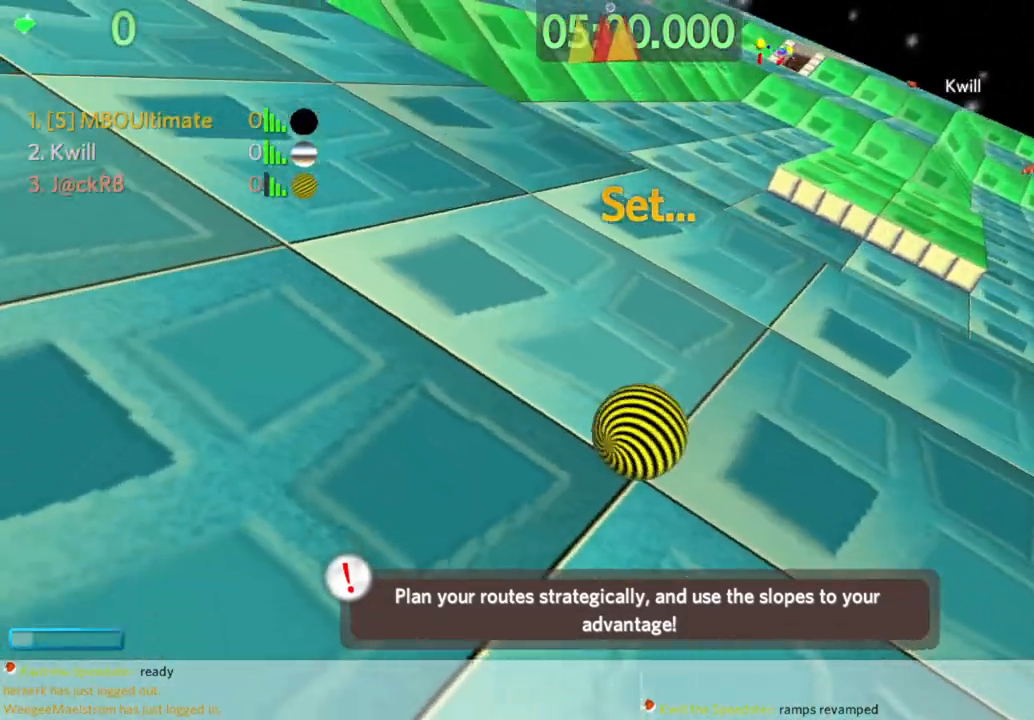
{"keys": ["a", "space", "w"], "mouse": [], "events": [[150, "space", "down"]]}
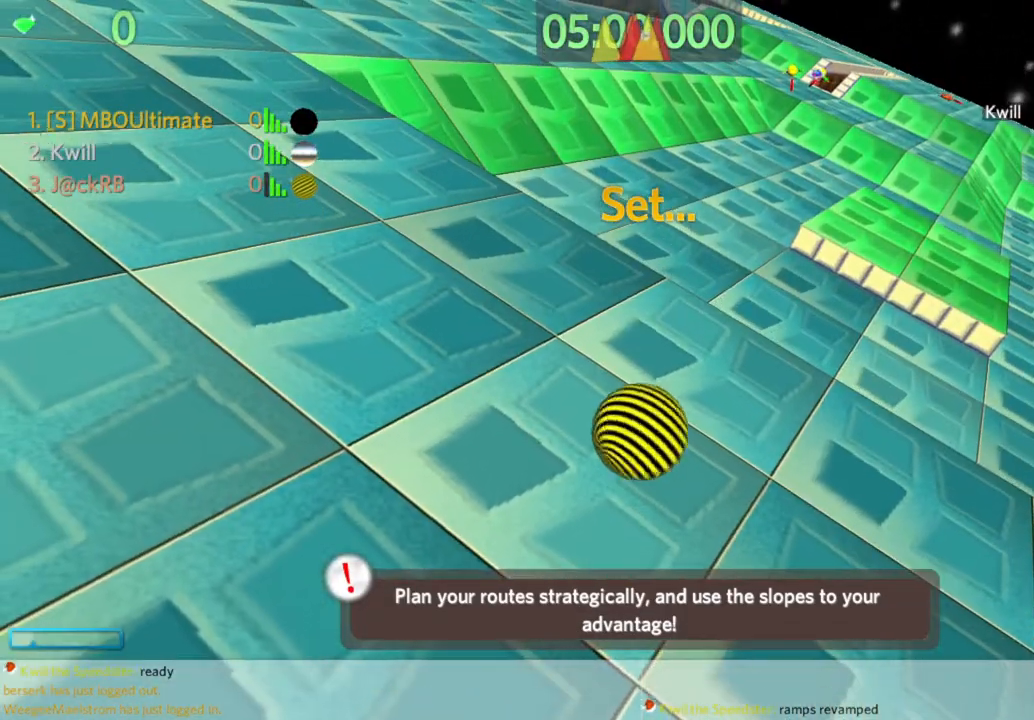
{"keys": ["a", "w"], "mouse": [], "events": [[450, "space", "up"]]}
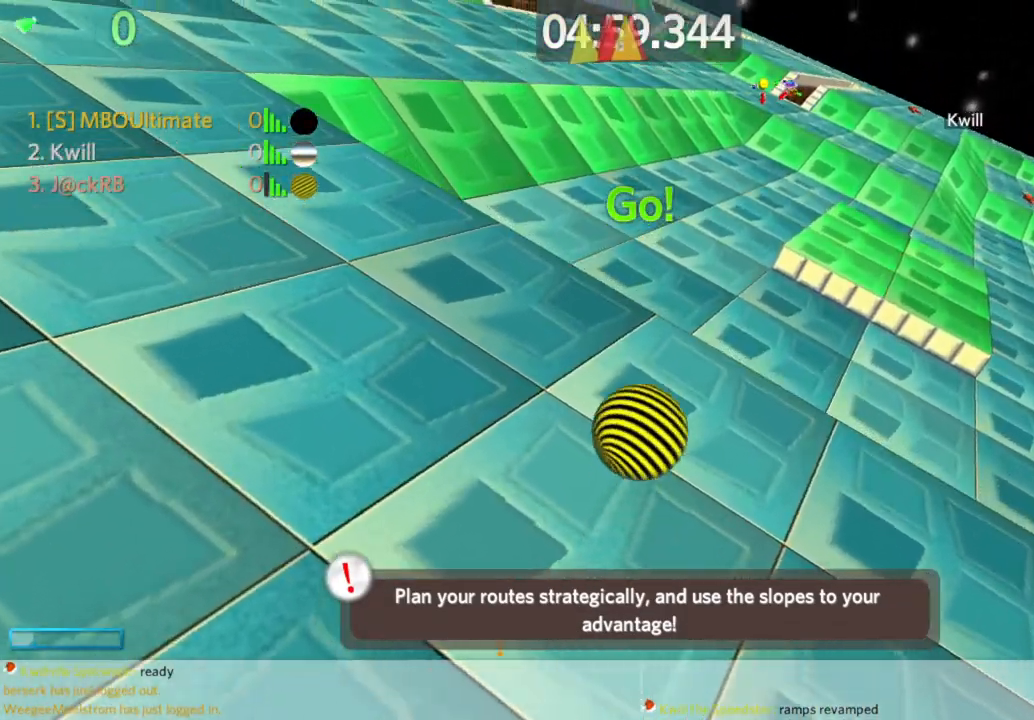
{"keys": ["a", "w"], "mouse": [], "events": []}
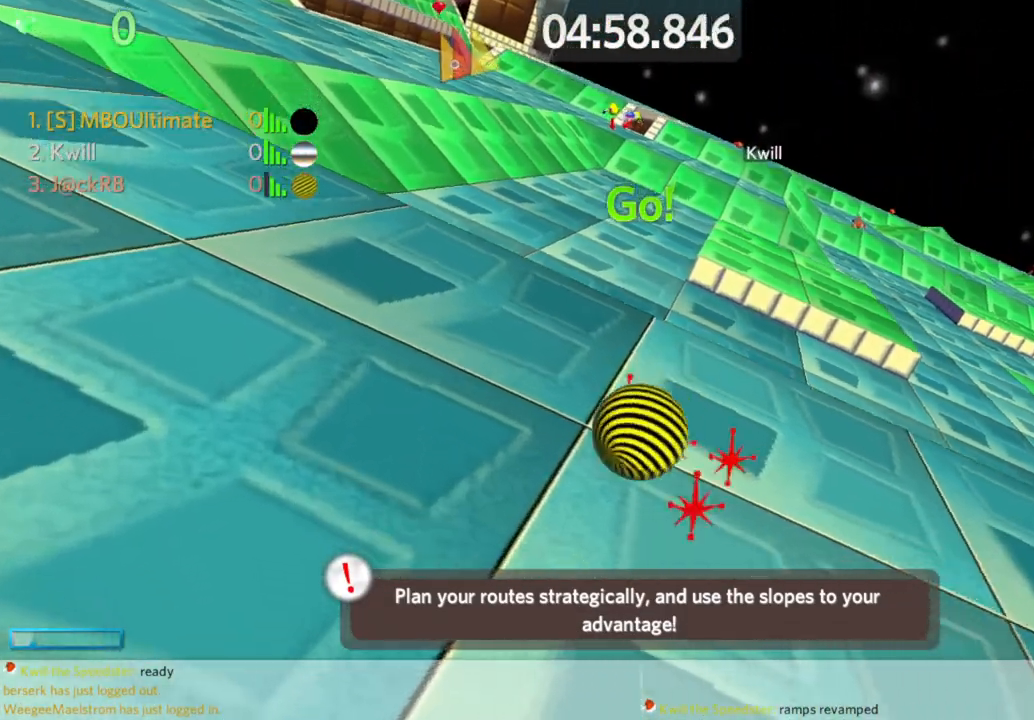
{"keys": ["w"], "mouse": [], "events": [[250, "a", "up"], [300, "d", "down"], [483, "d", "up"]]}
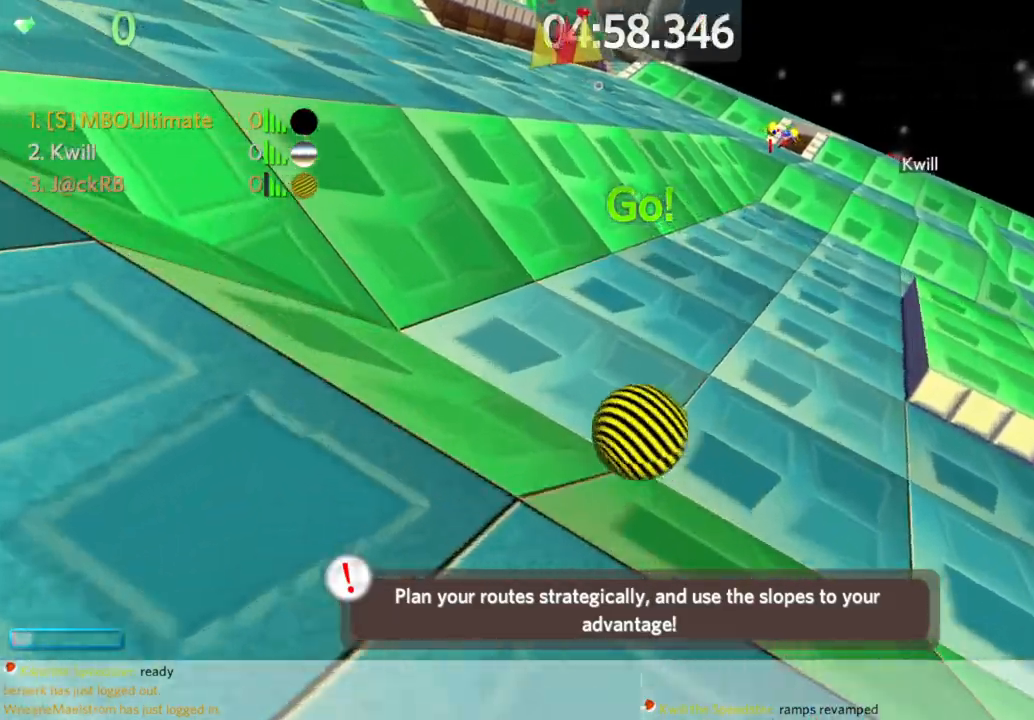
{"keys": ["w"], "mouse": [], "events": []}
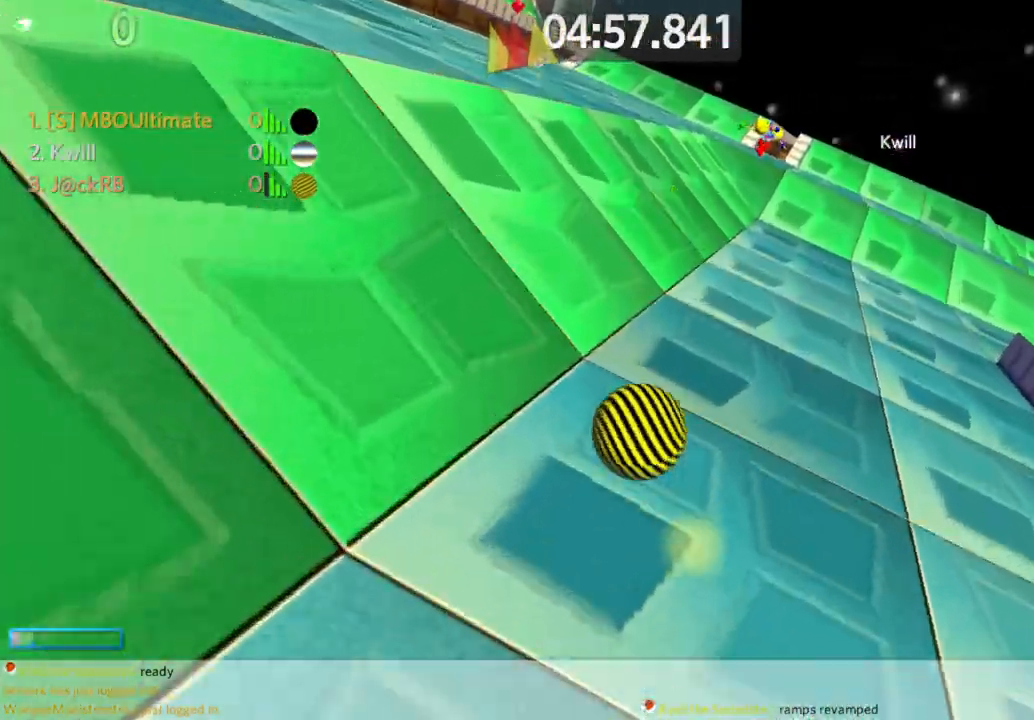
{"keys": ["a", "w"], "mouse": [], "events": [[50, "d", "down"], [333, "d", "up"], [417, "a", "down"]]}
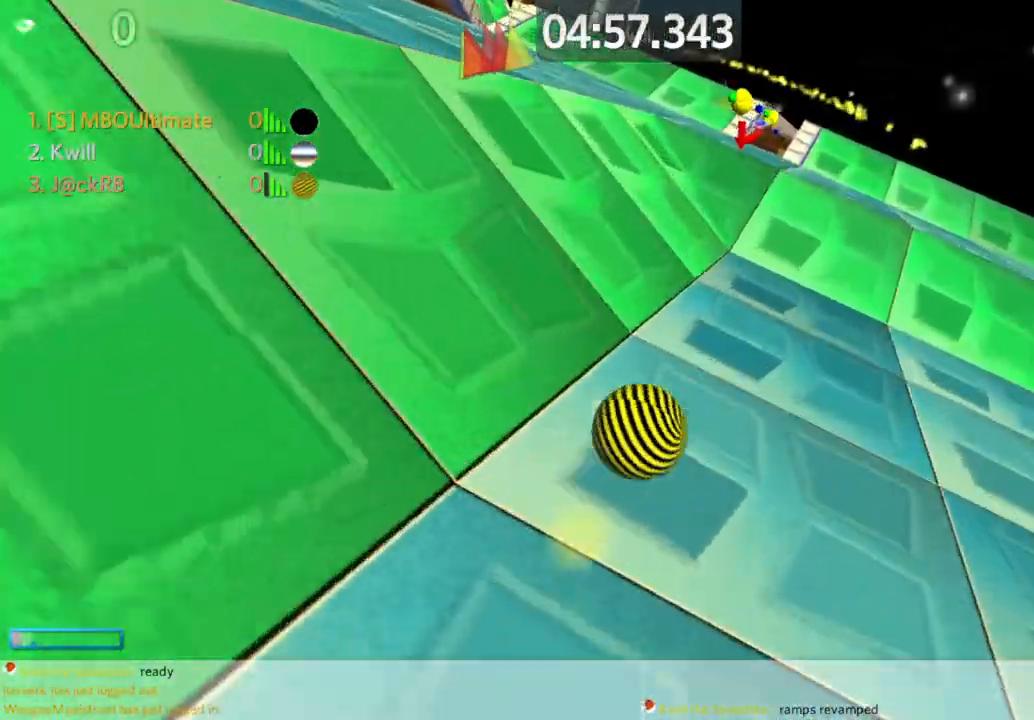
{"keys": ["a", "w"], "mouse": [], "events": []}
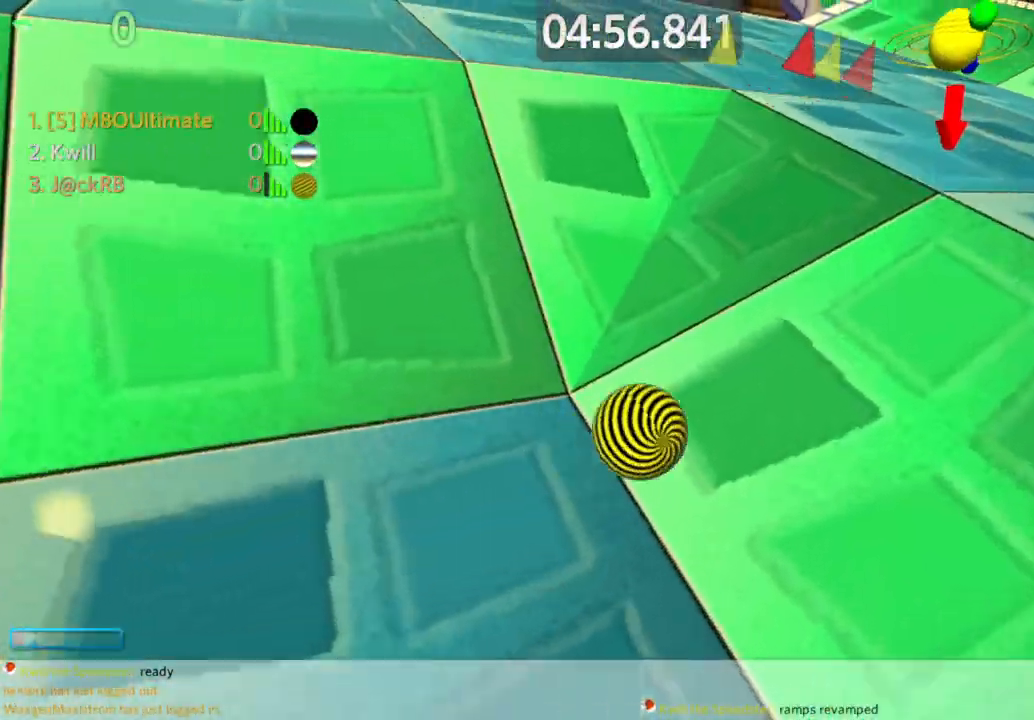
{"keys": ["a", "w"], "mouse": [], "events": []}
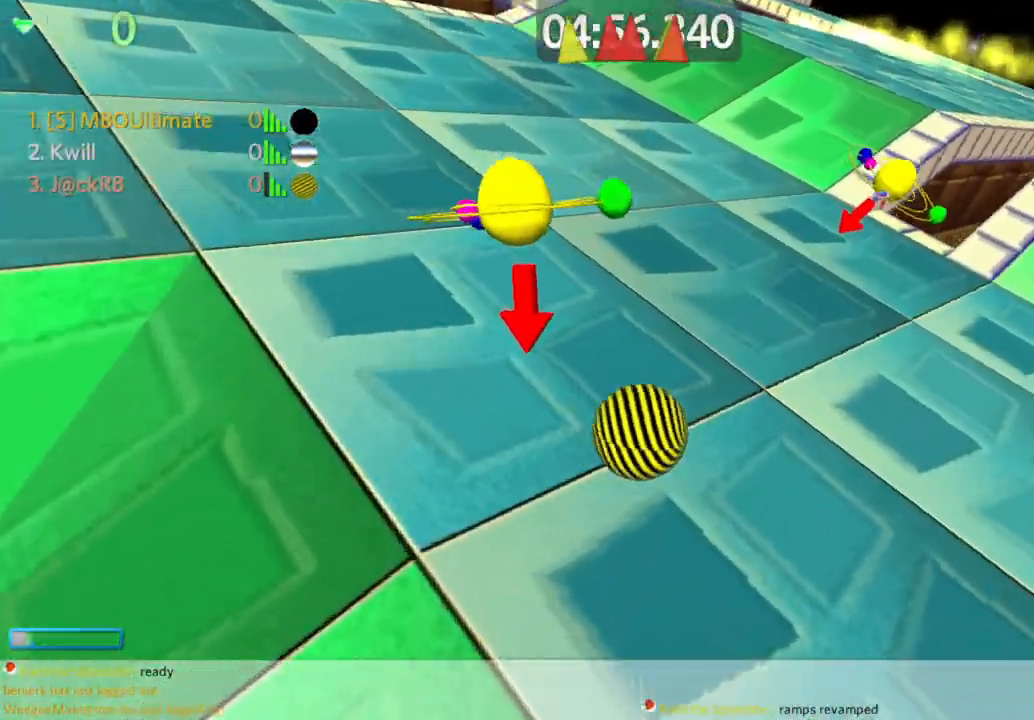
{"keys": ["a", "w"], "mouse": [], "events": [[183, "a", "up"], [283, "a", "down"]]}
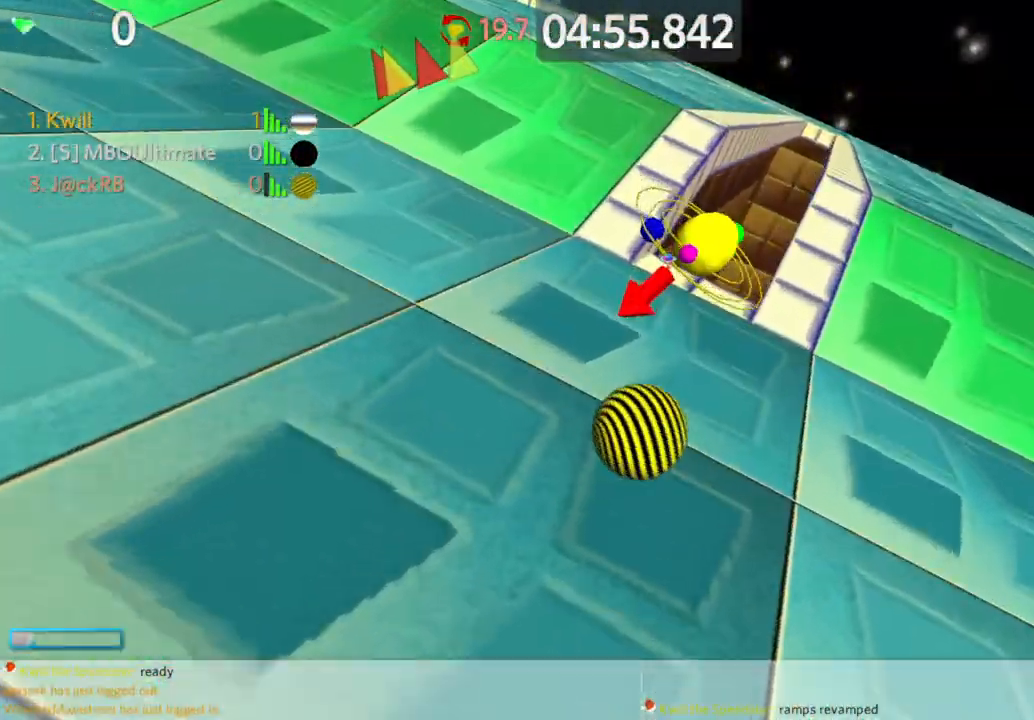
{"keys": ["w"], "mouse": [], "events": [[250, "a", "up"], [250, "space", "down"], [350, "space", "up"]]}
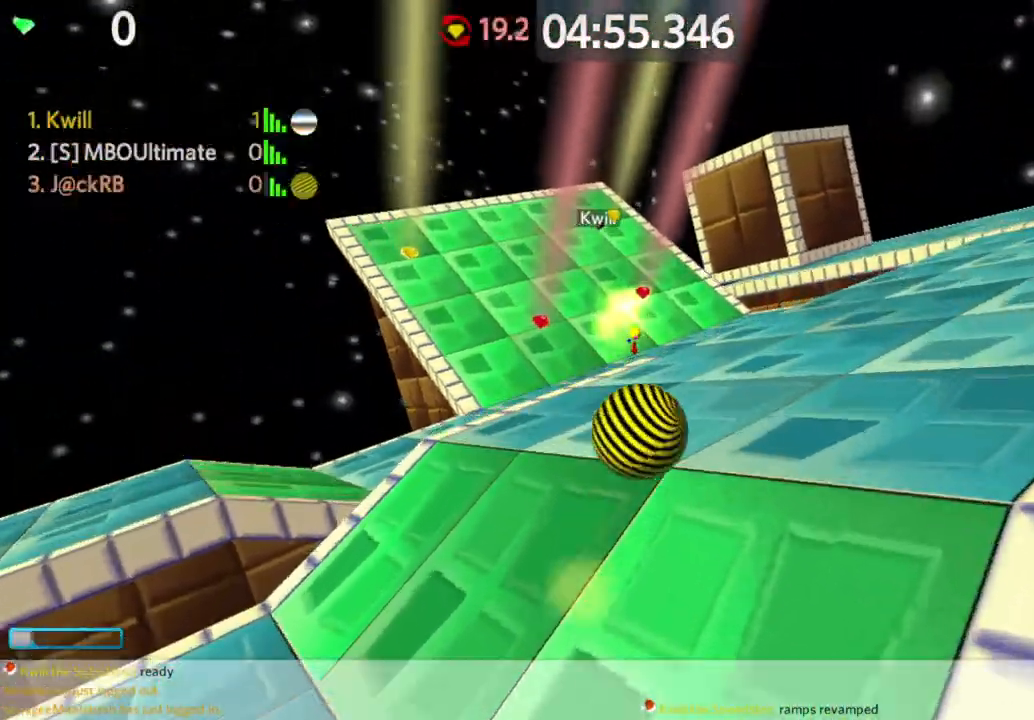
{"keys": ["a", "space"], "mouse": [], "events": [[317, "a", "down"], [350, "w", "up"], [450, "space", "down"]]}
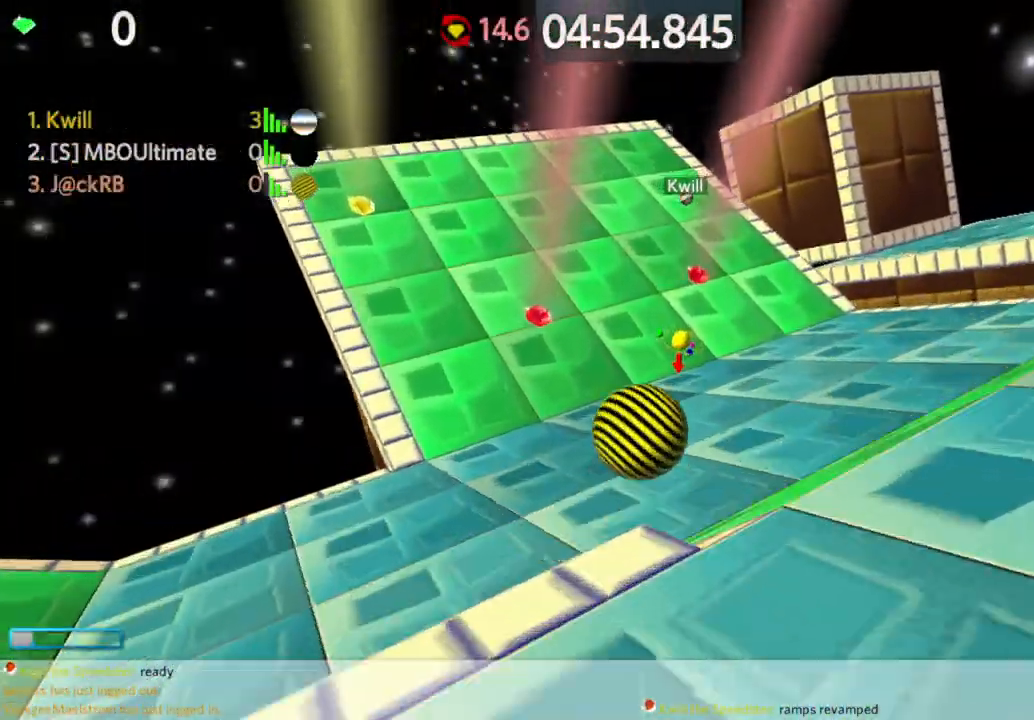
{"keys": ["a", "s"], "mouse": [], "events": [[100, "s", "down"], [100, "space", "up"], [150, "a", "up"], [200, "a", "down"]]}
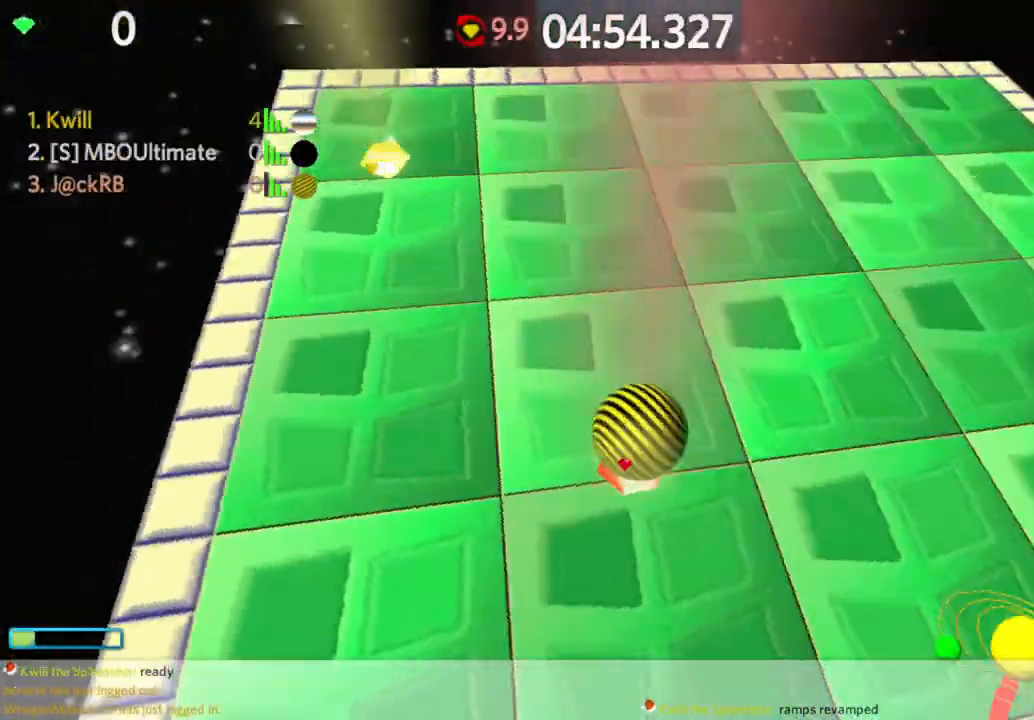
{"keys": ["d", "w"], "mouse": [], "events": [[17, "s", "up"], [67, "w", "down"], [400, "a", "up"], [500, "d", "down"]]}
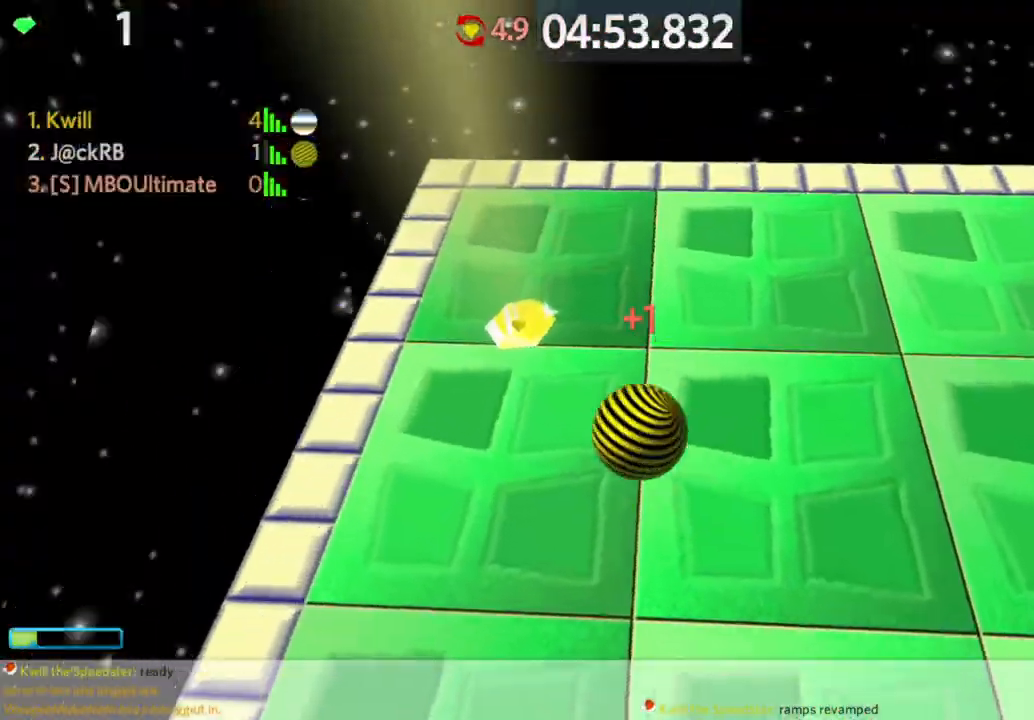
{"keys": ["w"], "mouse": [], "events": [[33, "w", "up"], [133, "w", "down"], [267, "d", "up"]]}
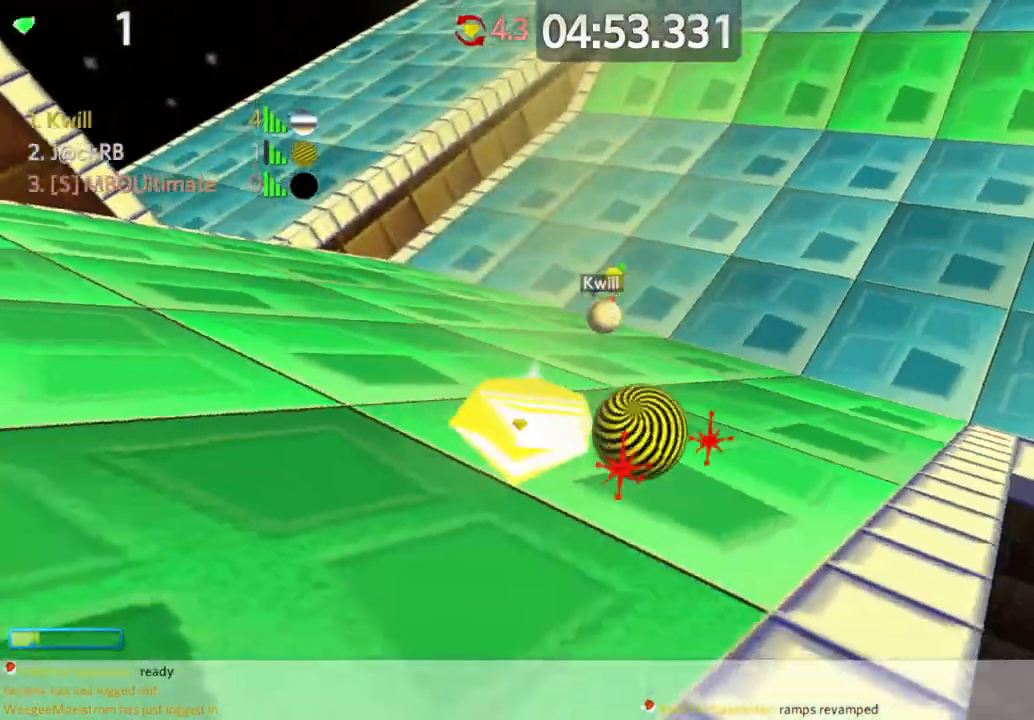
{"keys": ["w"], "mouse": [], "events": []}
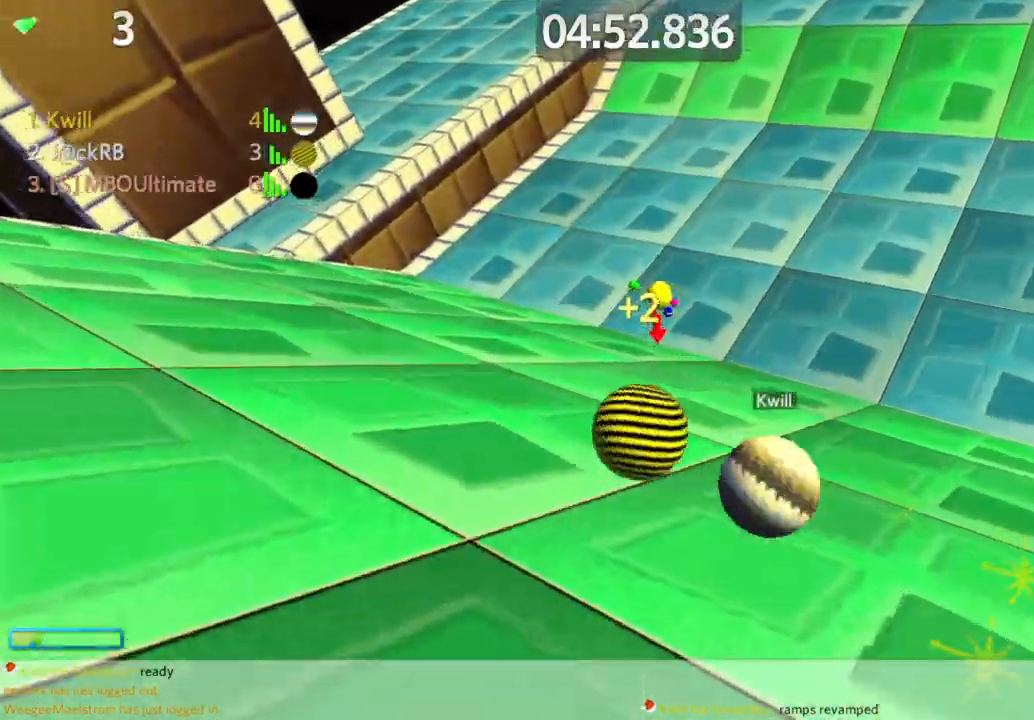
{"keys": ["d", "w"], "mouse": [], "events": [[17, "d", "down"]]}
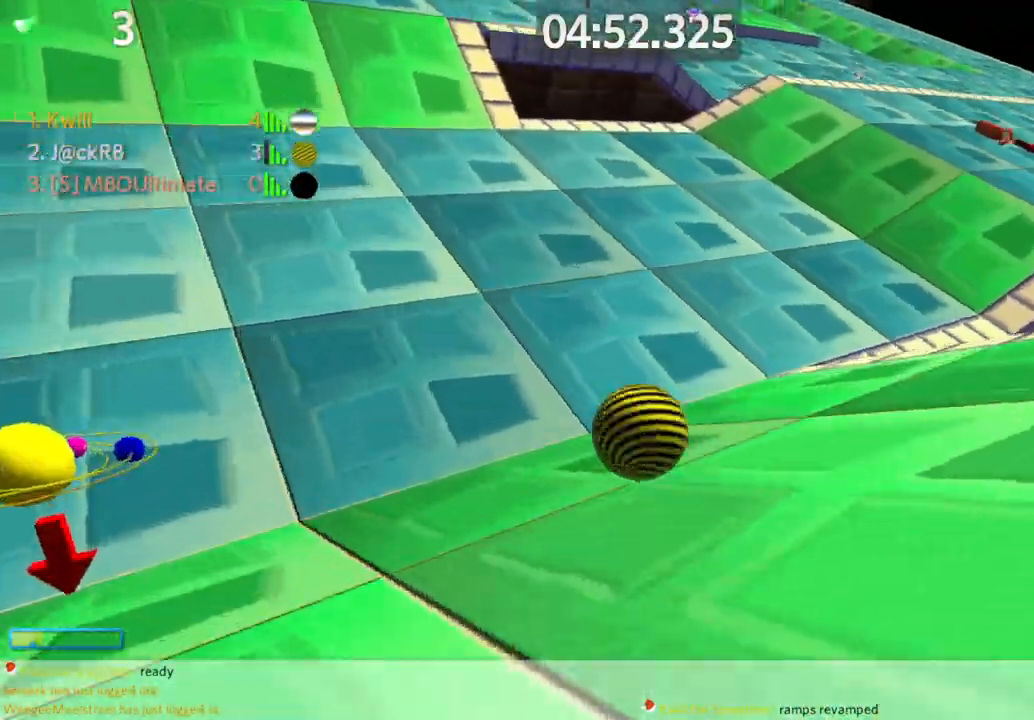
{"keys": ["d", "w"], "mouse": [], "events": [[167, "space", "down"], [267, "space", "up"]]}
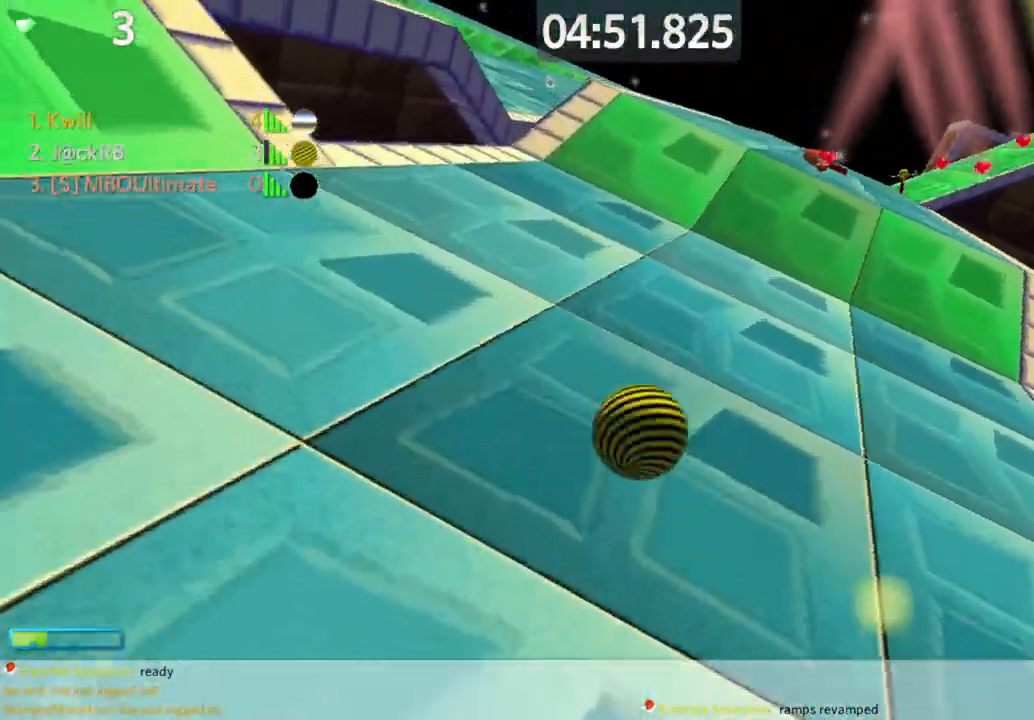
{"keys": ["d", "space", "w"], "mouse": [], "events": [[383, "d", "up"], [417, "space", "down"], [467, "d", "down"]]}
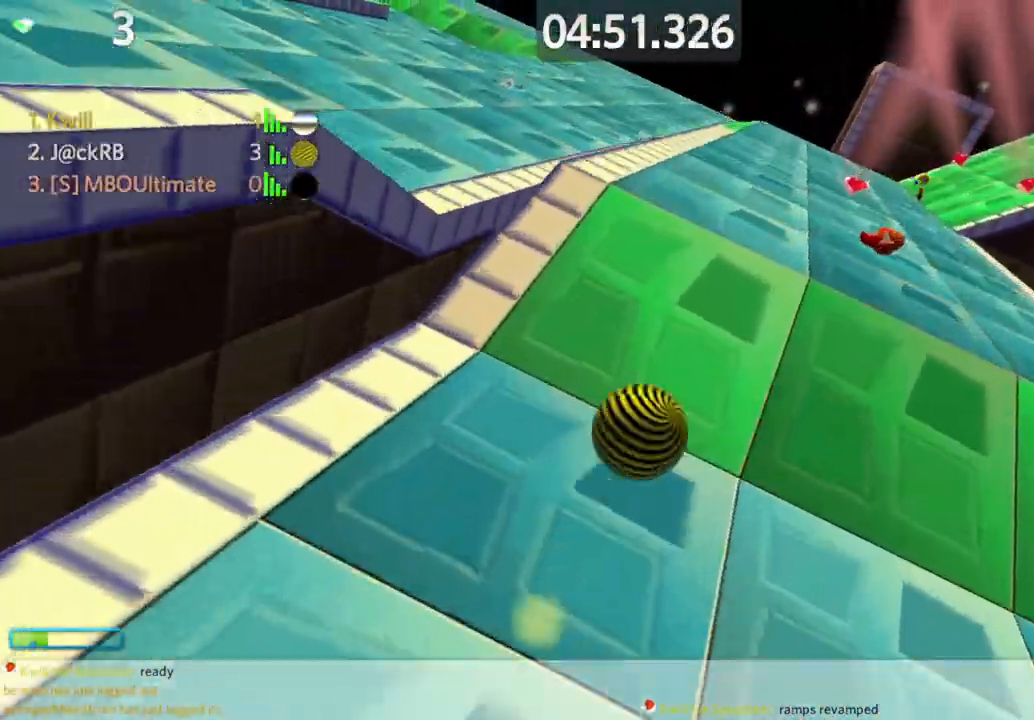
{"keys": ["a", "w"], "mouse": [], "events": [[17, "space", "up"], [167, "d", "up"], [217, "a", "down"]]}
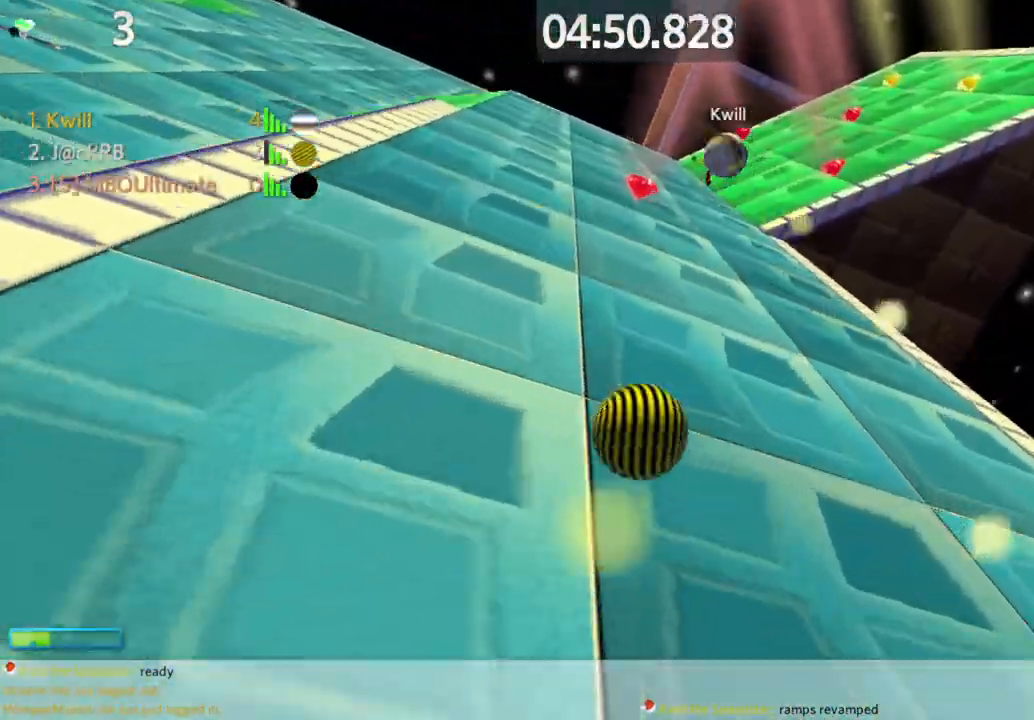
{"keys": ["w"], "mouse": [], "events": [[217, "a", "up"]]}
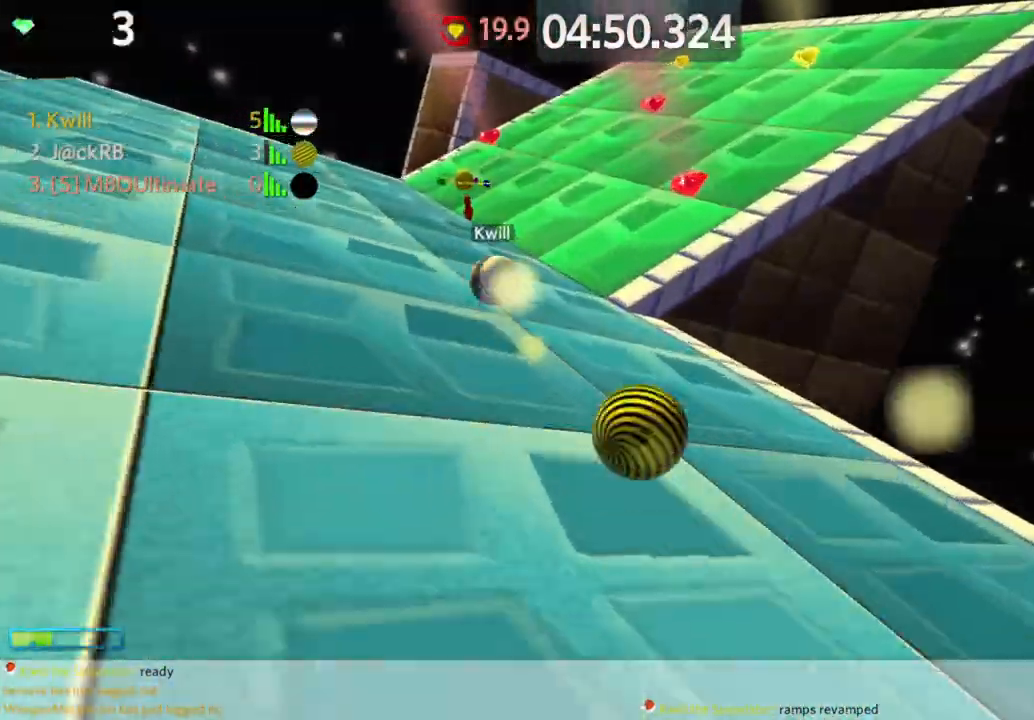
{"keys": ["d", "w"], "mouse": [], "events": [[50, "d", "down"], [233, "space", "down"], [333, "space", "up"], [333, "w", "up"], [367, "w", "down"]]}
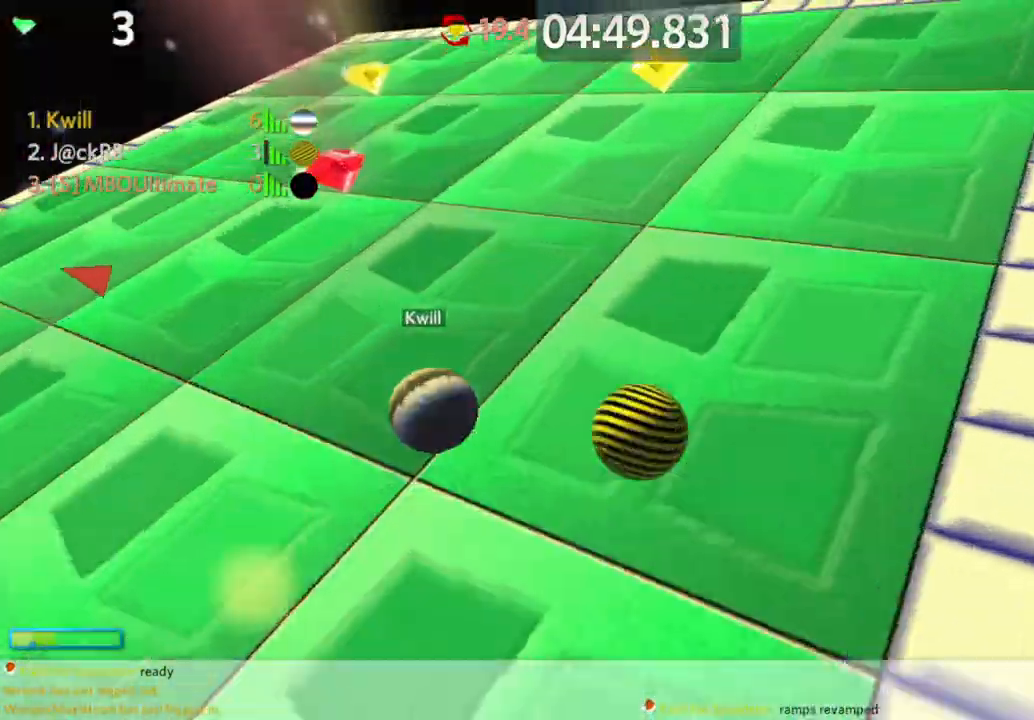
{"keys": ["a", "w"], "mouse": [], "events": [[200, "w", "up"], [250, "a", "down"], [250, "d", "up"], [400, "w", "down"]]}
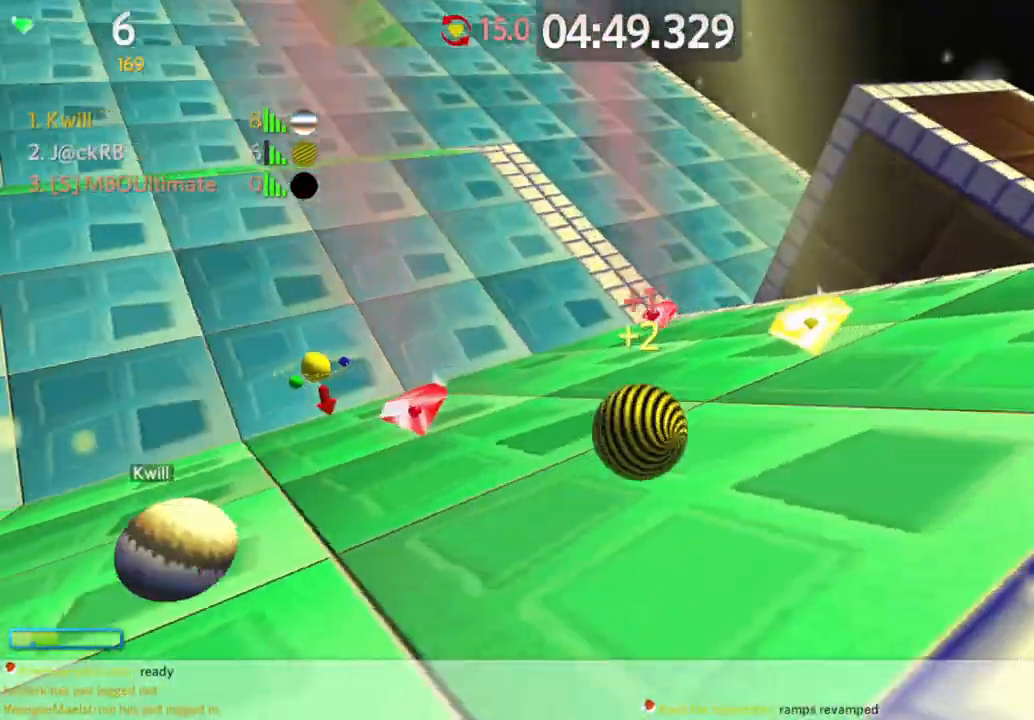
{"keys": ["a", "w"], "mouse": [], "events": []}
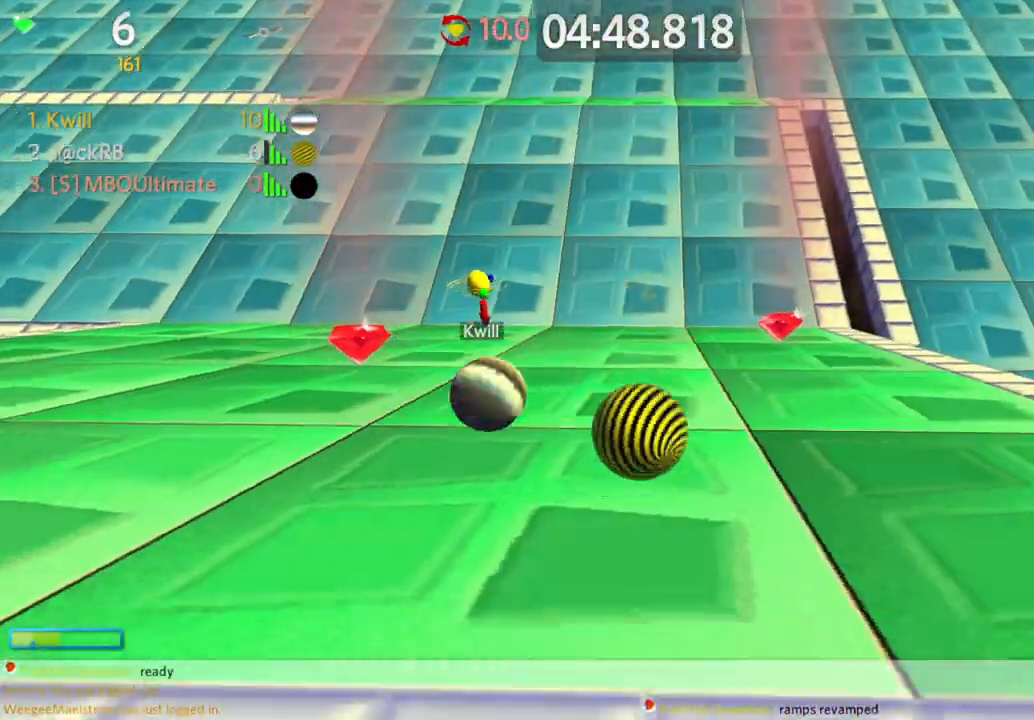
{"keys": ["a"], "mouse": [], "events": [[233, "w", "up"]]}
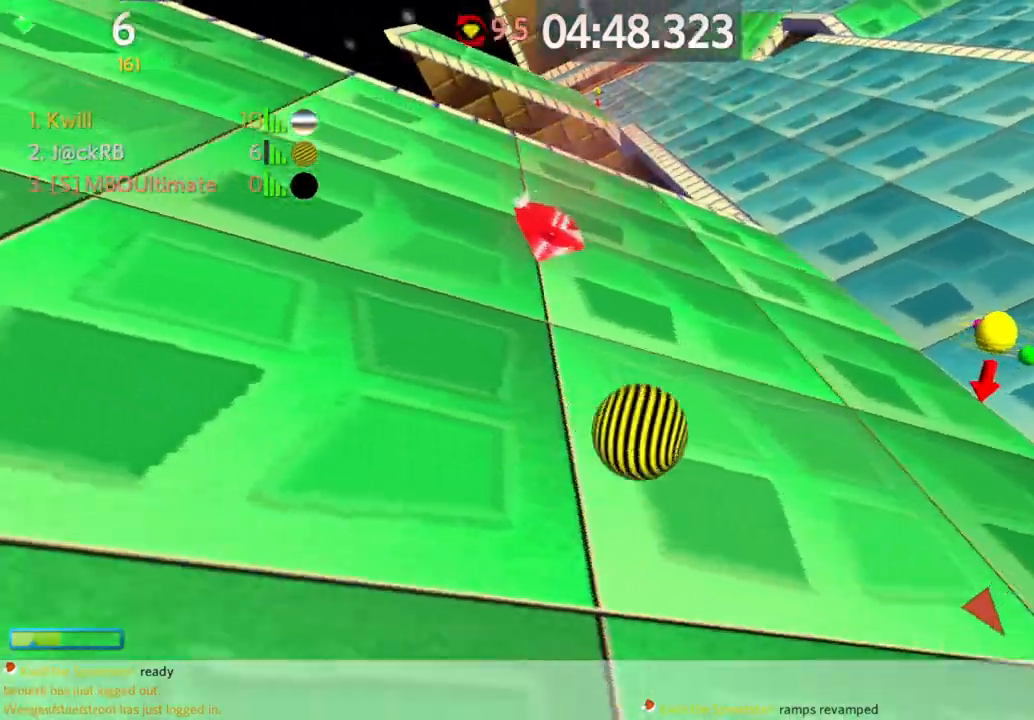
{"keys": ["a", "w"], "mouse": [], "events": [[17, "w", "down"]]}